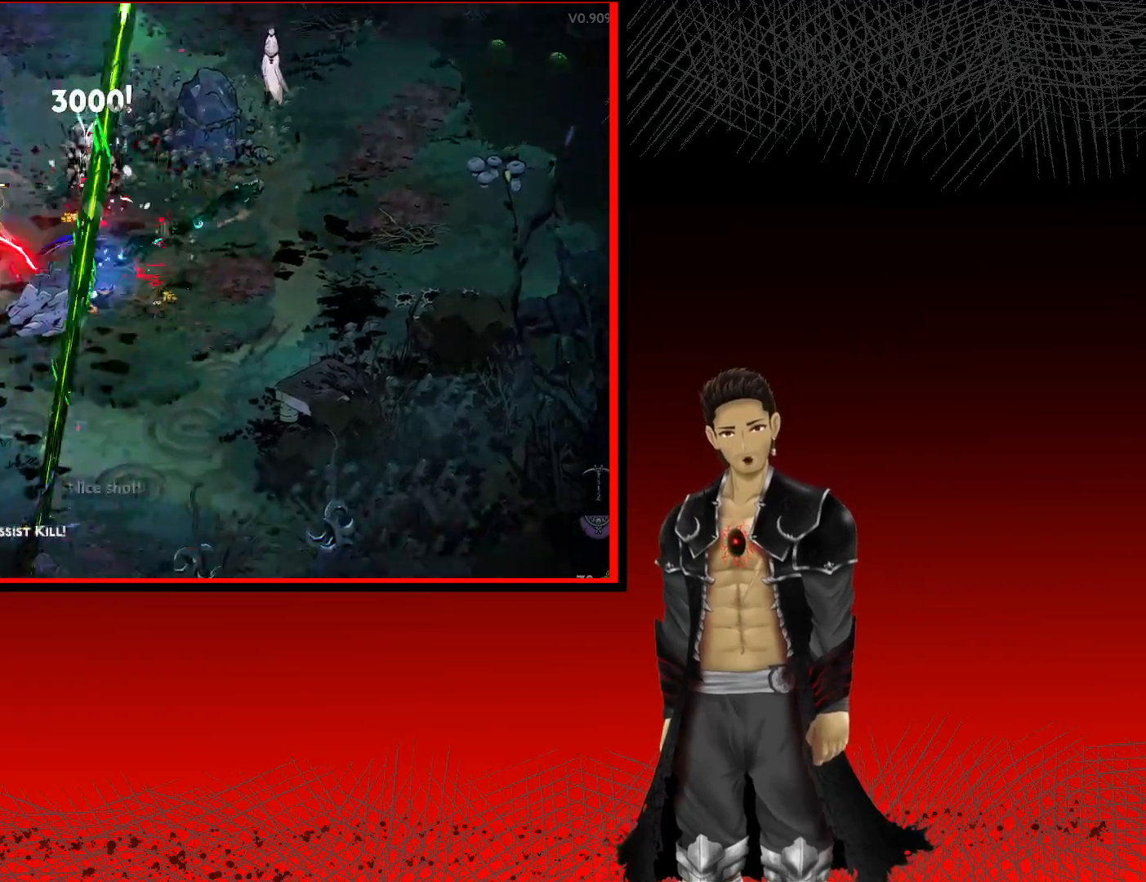
Gameplay with a controller (Xbox layout); each line is a JSON object with the inputs held at the frame after it. "events" lists button and stick changes between this image and that frame as [ms after this image, input, new state], when the widget could be followed in between.
{"buttons": ["A"], "left_stick": "left", "right_stick": "center", "events": [[33, "X", "down"], [150, "X", "up"], [167, "A", "up"], [250, "A", "down"], [267, "X", "down"], [400, "X", "up"], [417, "A", "up"], [500, "A", "down"]]}
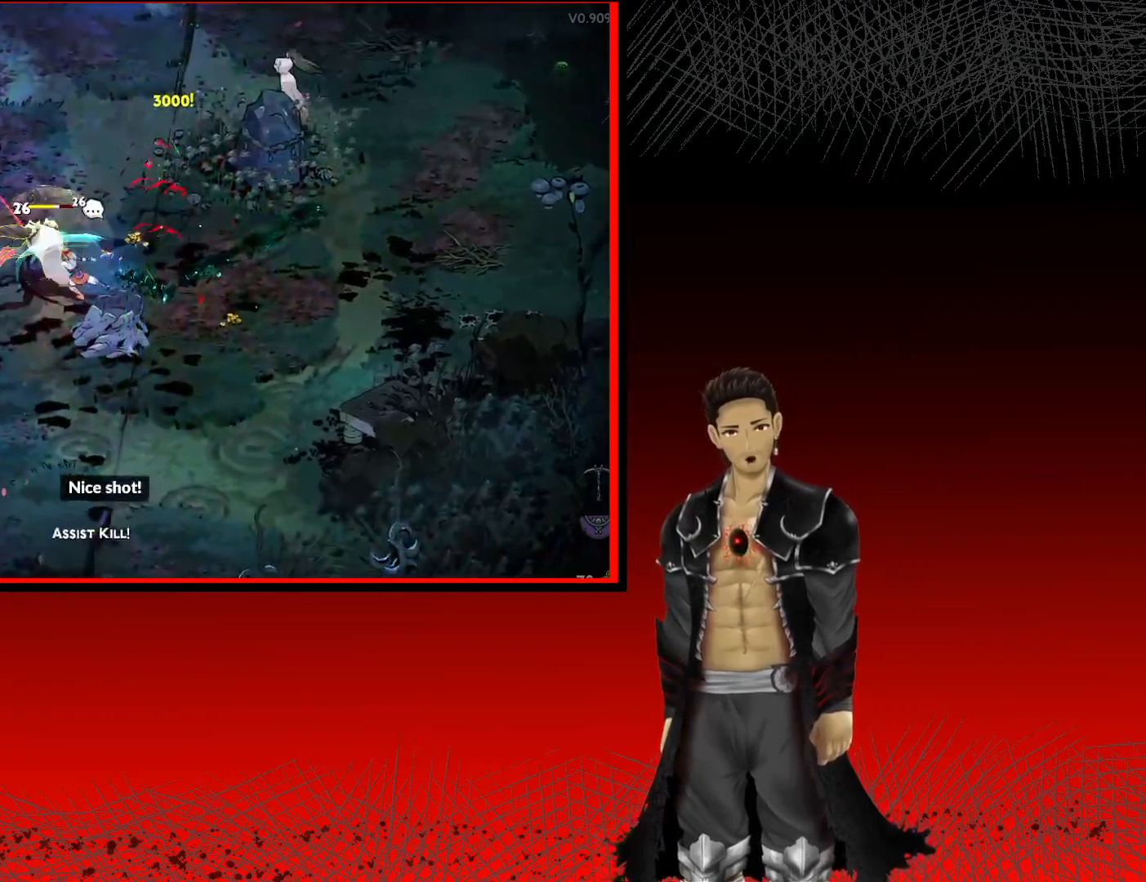
{"buttons": ["A", "X"], "left_stick": "right", "right_stick": "center", "events": [[33, "X", "down"], [133, "X", "up"], [150, "A", "up"], [233, "A", "down"], [250, "X", "down"], [333, "left_stick", "up"], [350, "X", "up"], [367, "A", "up"], [467, "A", "down"], [467, "left_stick", "right"], [483, "X", "down"]]}
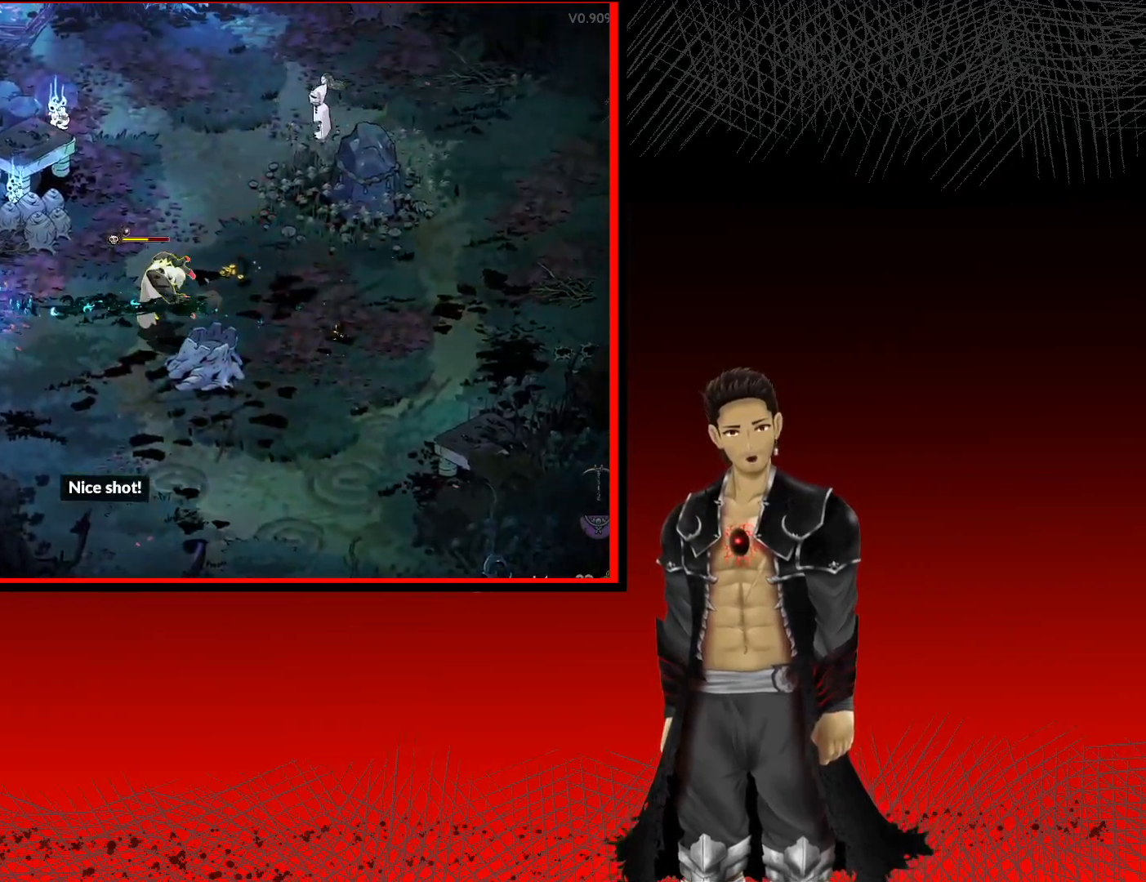
{"buttons": ["X"], "left_stick": "right", "right_stick": "center", "events": [[67, "A", "up"], [83, "X", "up"], [217, "X", "down"], [367, "X", "up"], [467, "X", "down"]]}
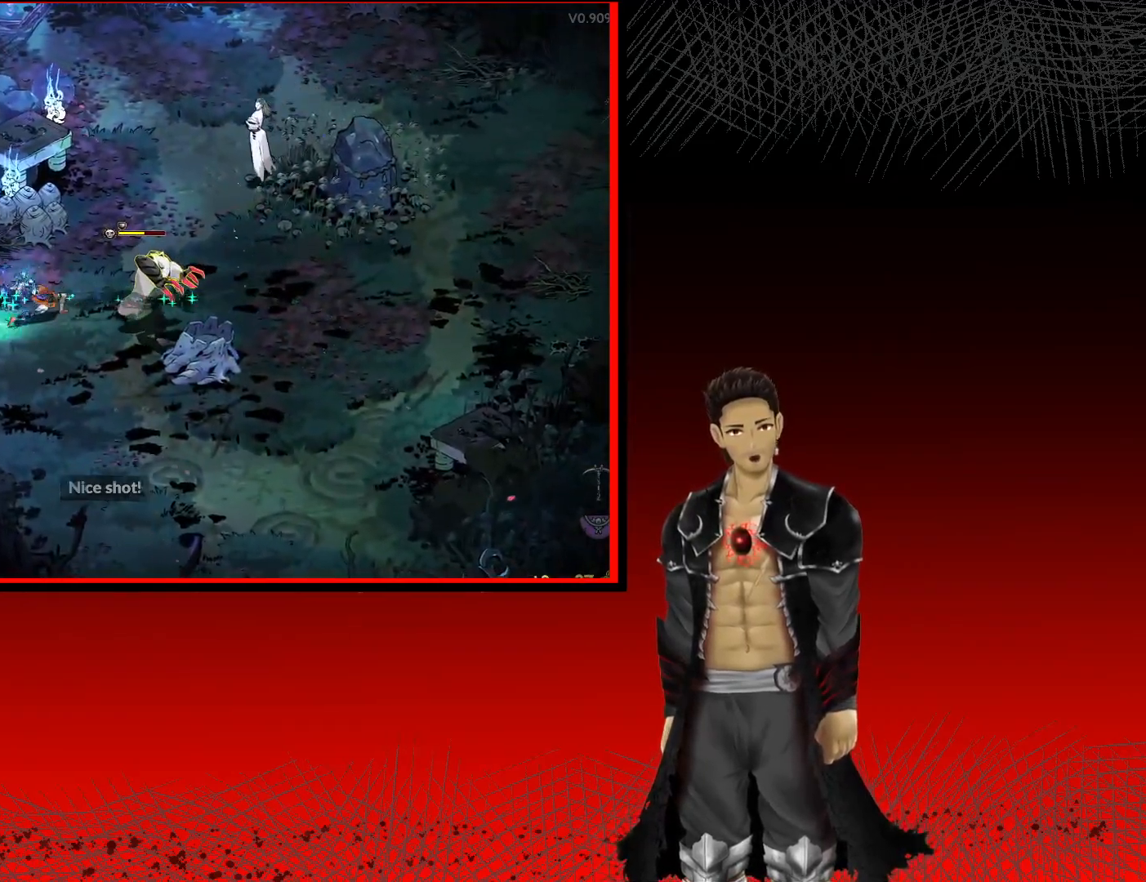
{"buttons": ["X"], "left_stick": "right", "right_stick": "center", "events": [[150, "X", "up"], [250, "X", "down"], [400, "X", "up"], [483, "X", "down"]]}
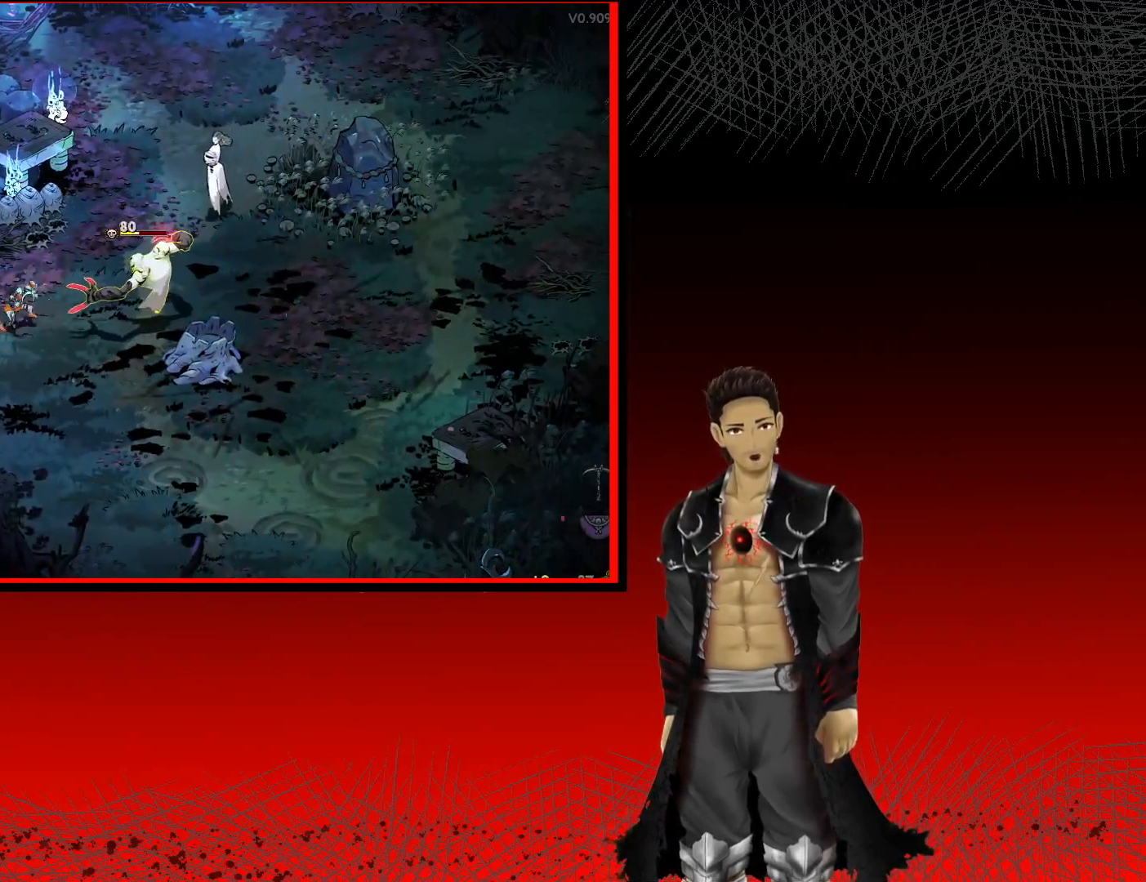
{"buttons": ["X"], "left_stick": "right", "right_stick": "center", "events": [[117, "X", "up"], [217, "X", "down"], [333, "X", "up"], [433, "X", "down"]]}
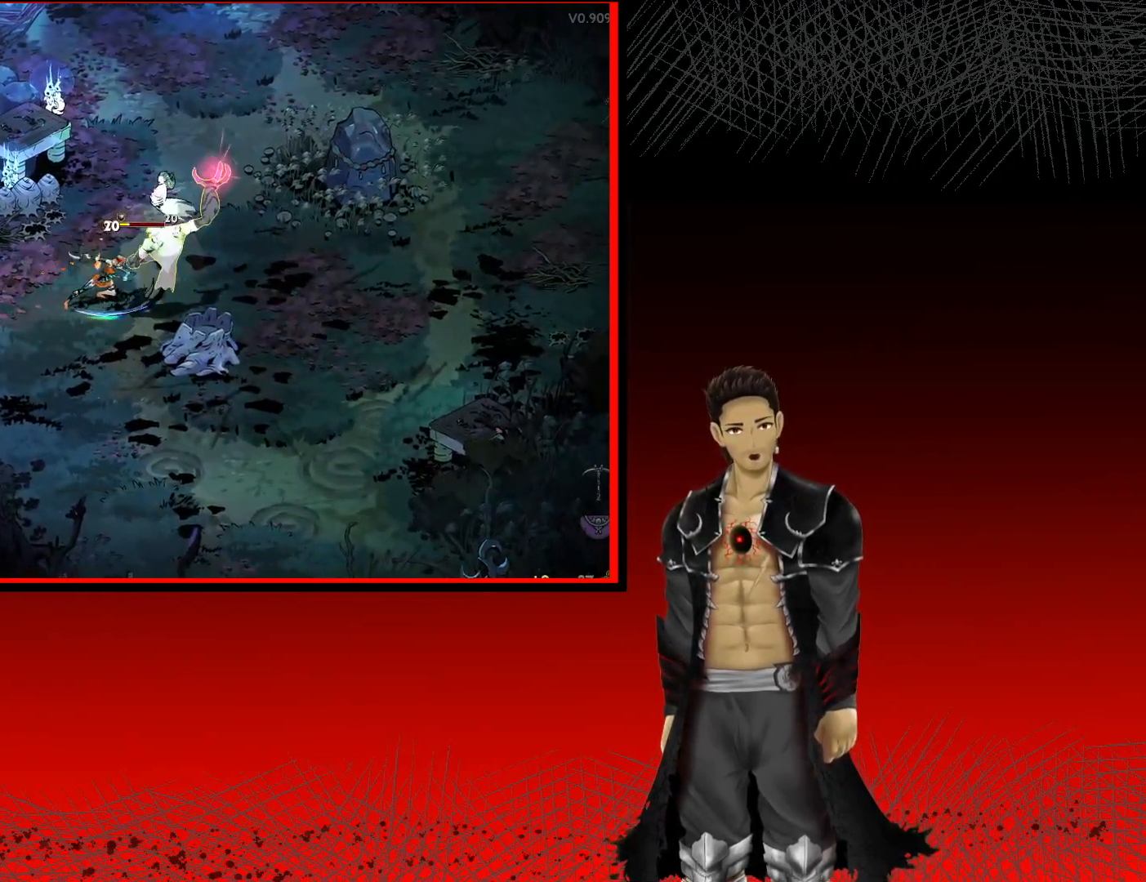
{"buttons": ["A"], "left_stick": "right", "right_stick": "center", "events": [[33, "X", "up"], [133, "A", "down"], [283, "A", "up"], [483, "A", "down"]]}
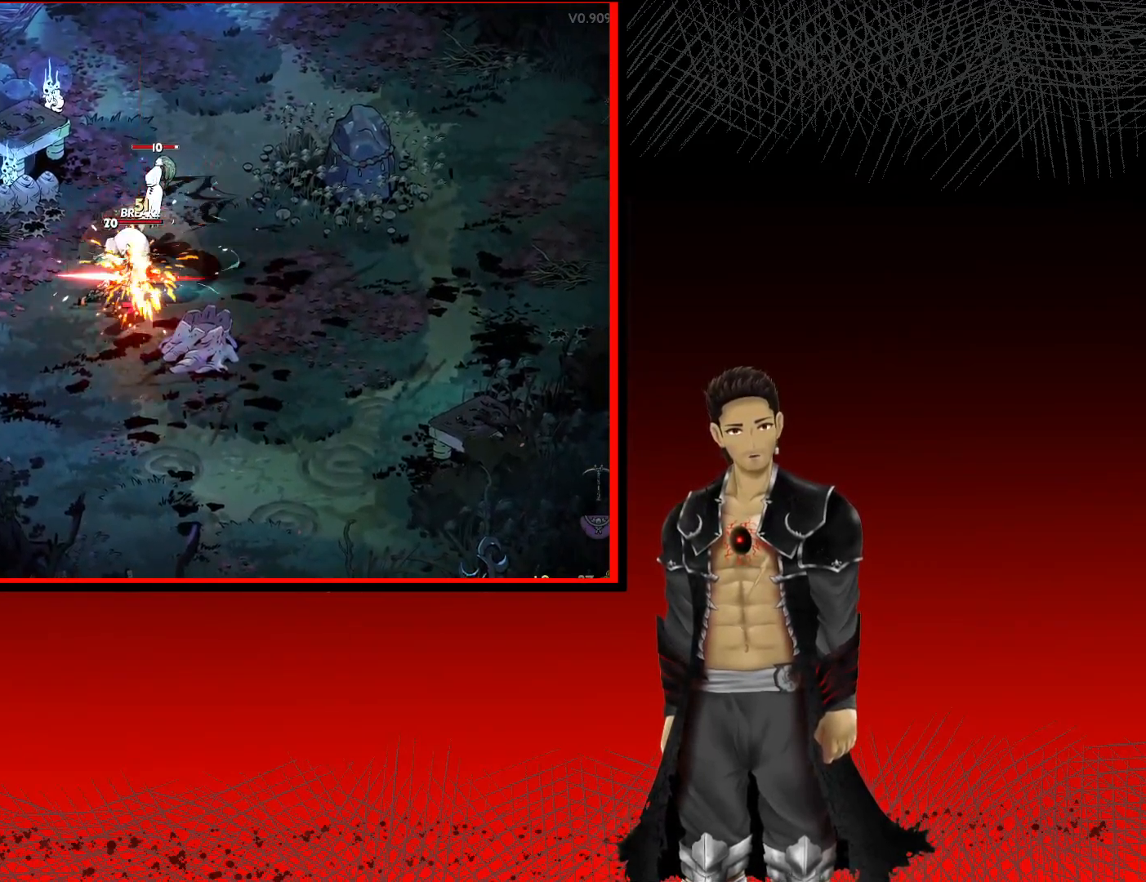
{"buttons": [], "left_stick": "up-left", "right_stick": "center", "events": [[50, "A", "up"], [83, "left_stick", "up-right"], [117, "X", "down"], [217, "X", "up"], [300, "X", "down"], [333, "left_stick", "up"], [450, "X", "up"], [483, "left_stick", "up-left"]]}
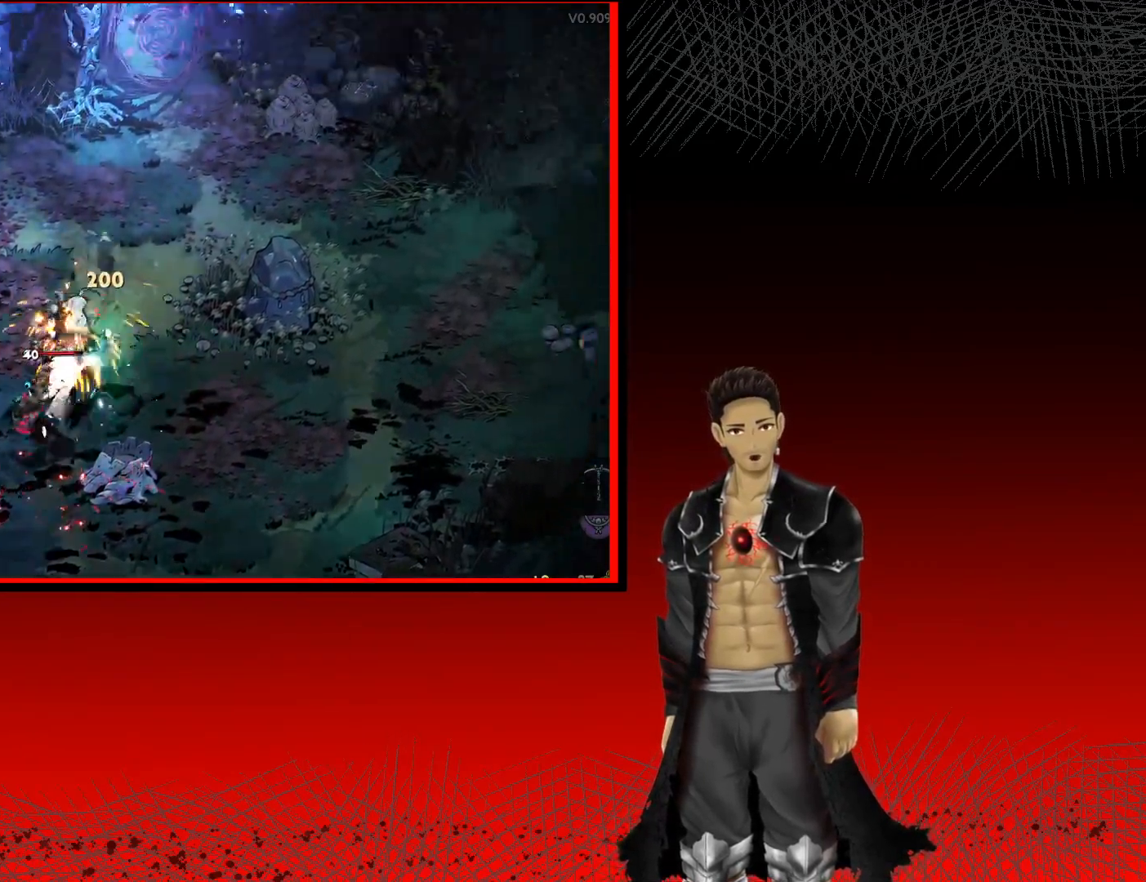
{"buttons": [], "left_stick": "down", "right_stick": "center", "events": [[33, "X", "down"], [117, "left_stick", "down-left"], [183, "X", "up"], [200, "left_stick", "down"], [300, "X", "down"], [433, "X", "up"]]}
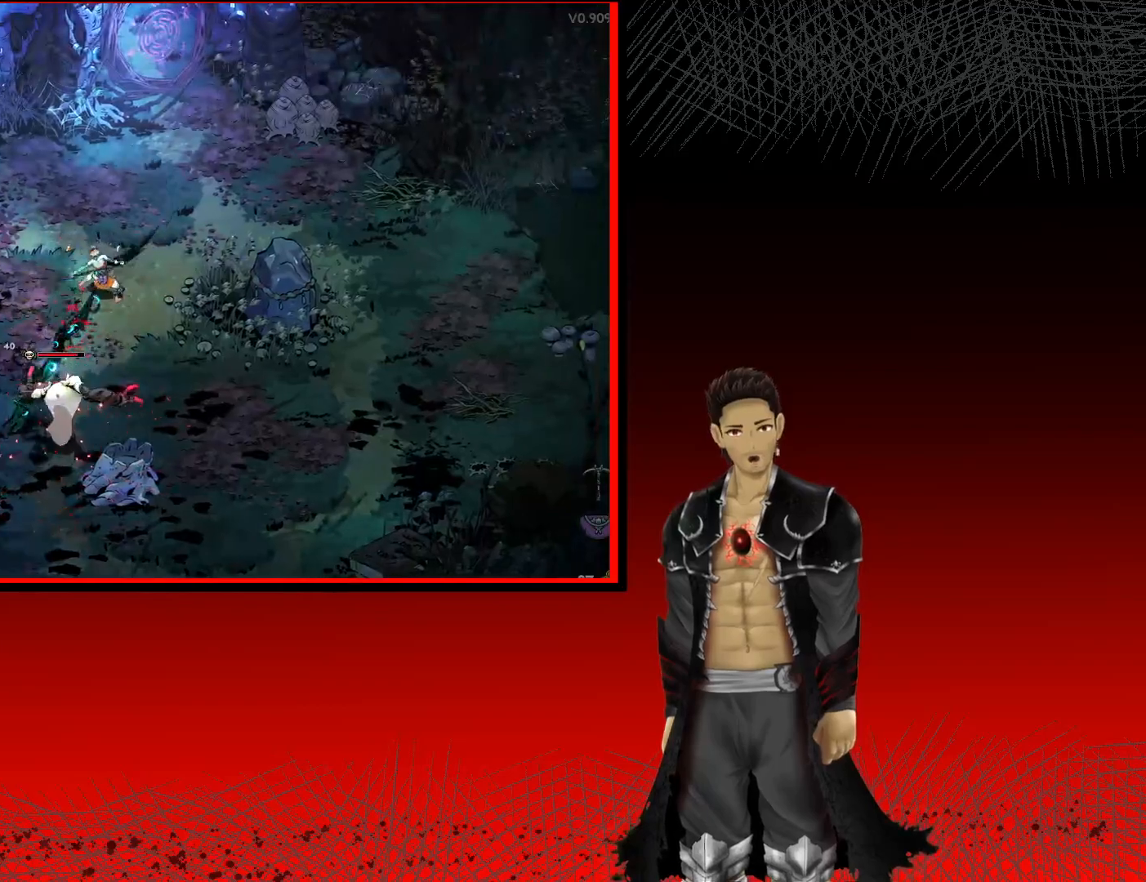
{"buttons": [], "left_stick": "down", "right_stick": "center", "events": [[50, "X", "down"], [200, "X", "up"], [300, "X", "down"], [450, "X", "up"]]}
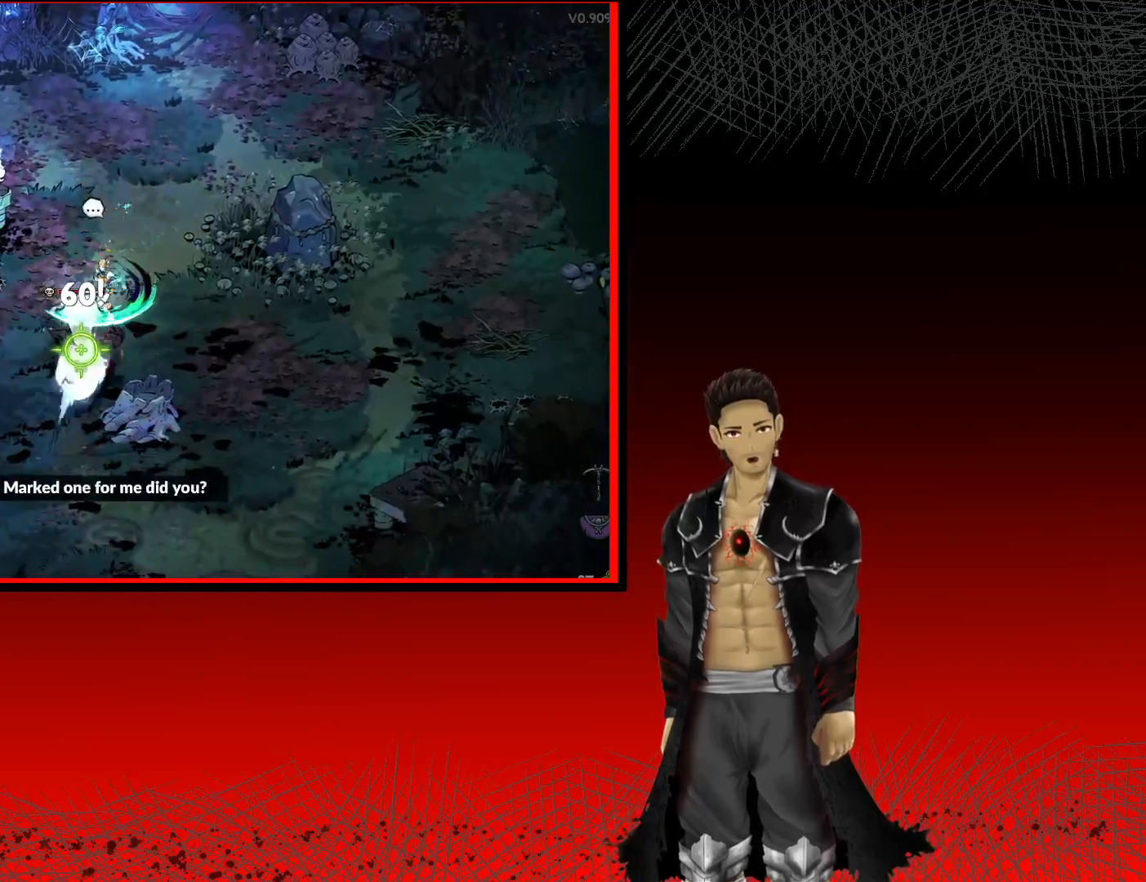
{"buttons": [], "left_stick": "down", "right_stick": "center", "events": [[50, "X", "down"], [200, "X", "up"], [300, "X", "down"], [433, "X", "up"]]}
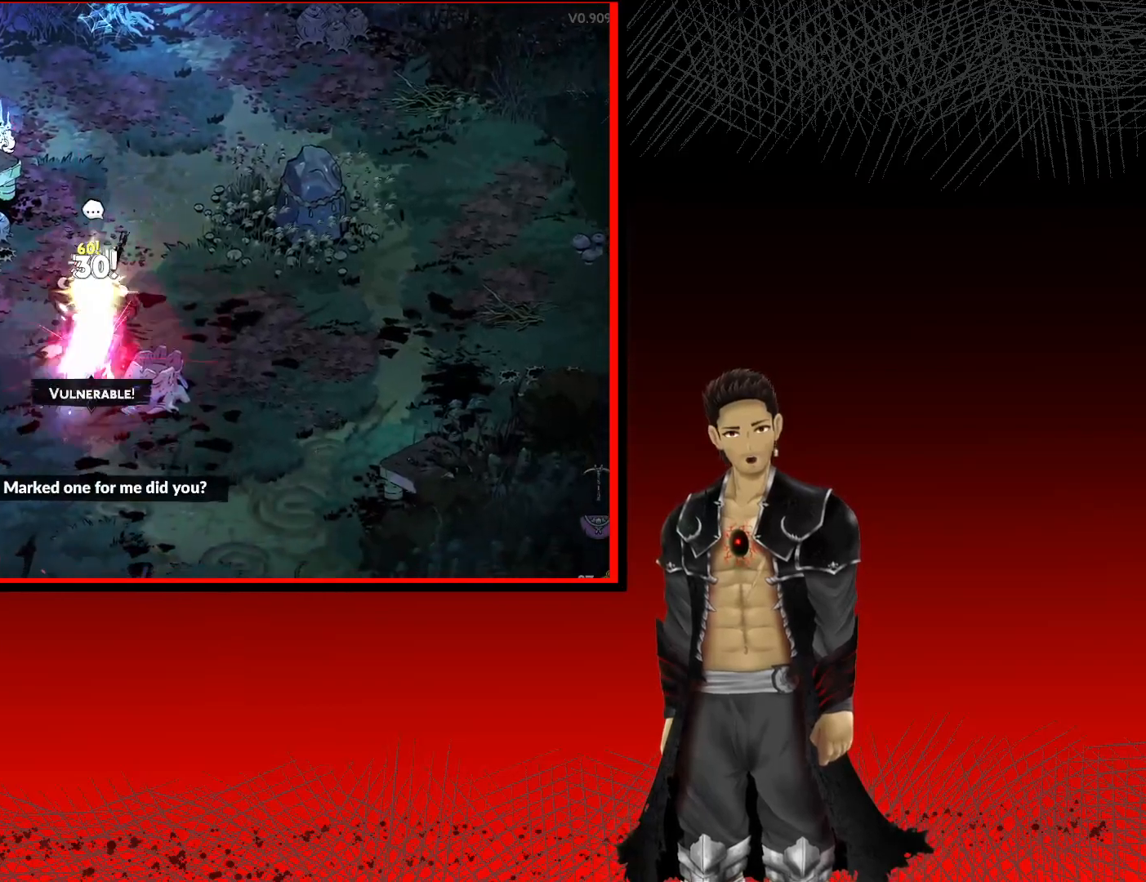
{"buttons": [], "left_stick": "down", "right_stick": "center", "events": [[17, "X", "down"], [167, "X", "up"], [250, "X", "down"], [400, "X", "up"]]}
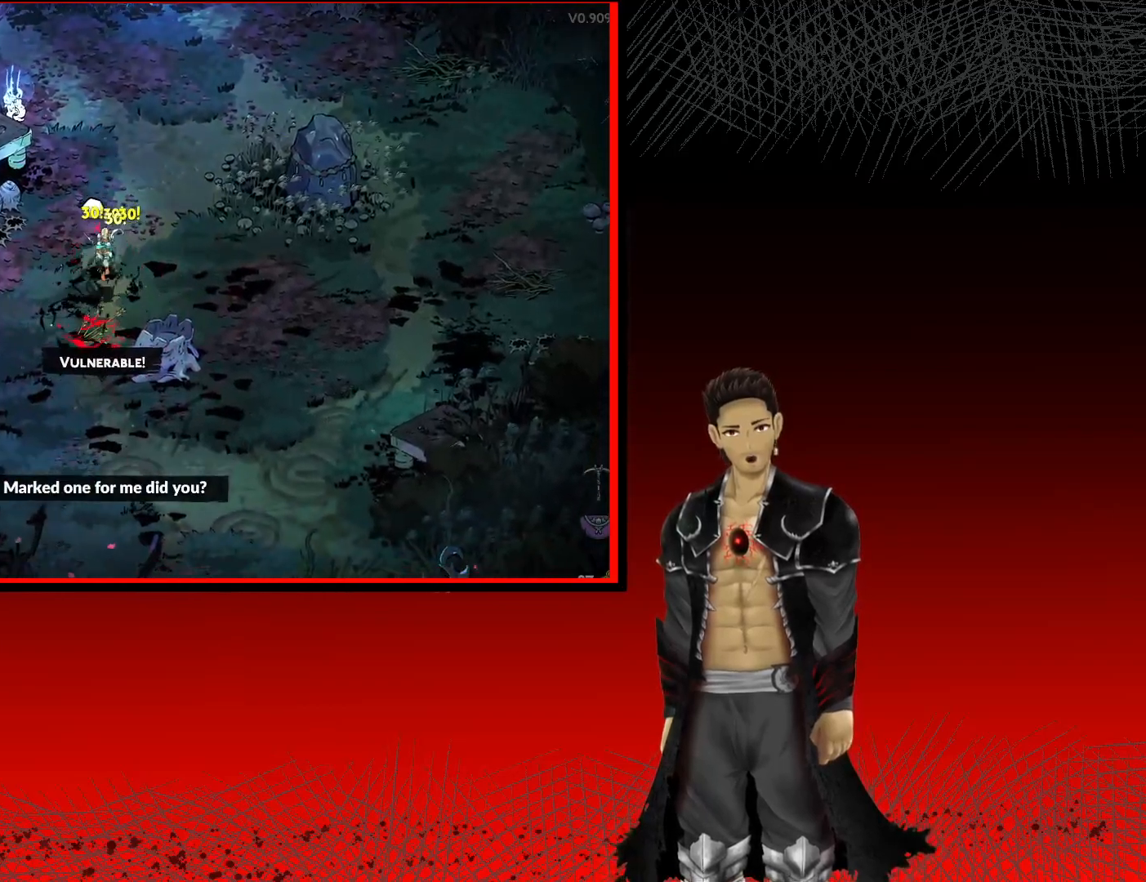
{"buttons": [], "left_stick": "down", "right_stick": "center", "events": []}
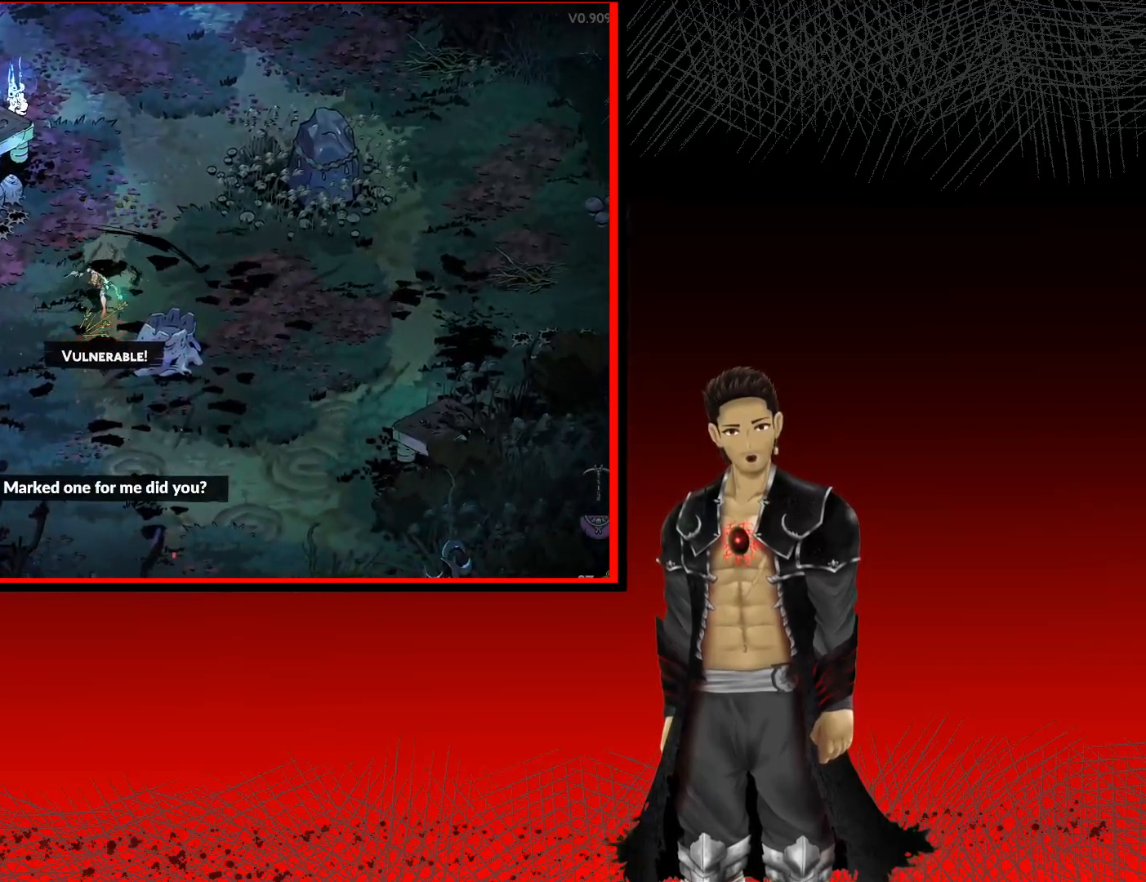
{"buttons": [], "left_stick": "down-right", "right_stick": "center", "events": [[350, "left_stick", "down-right"]]}
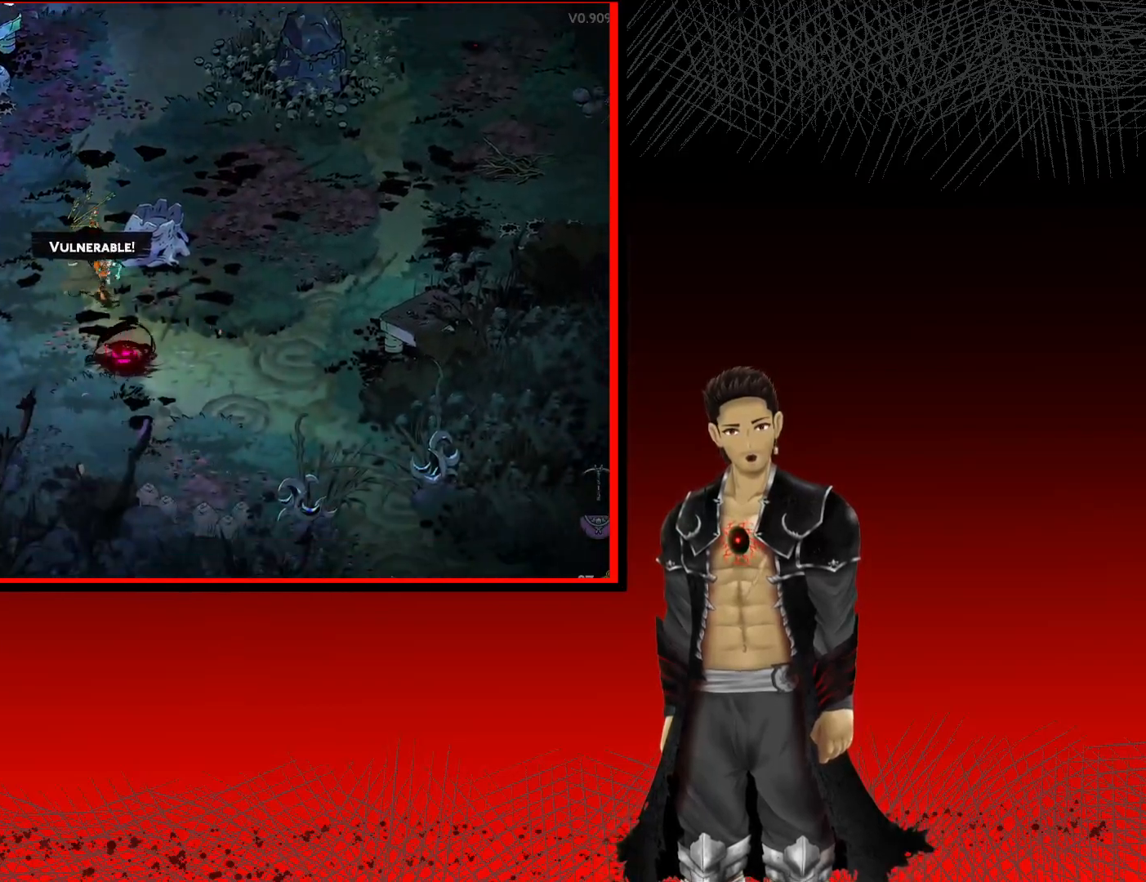
{"buttons": [], "left_stick": "down-right", "right_stick": "center", "events": []}
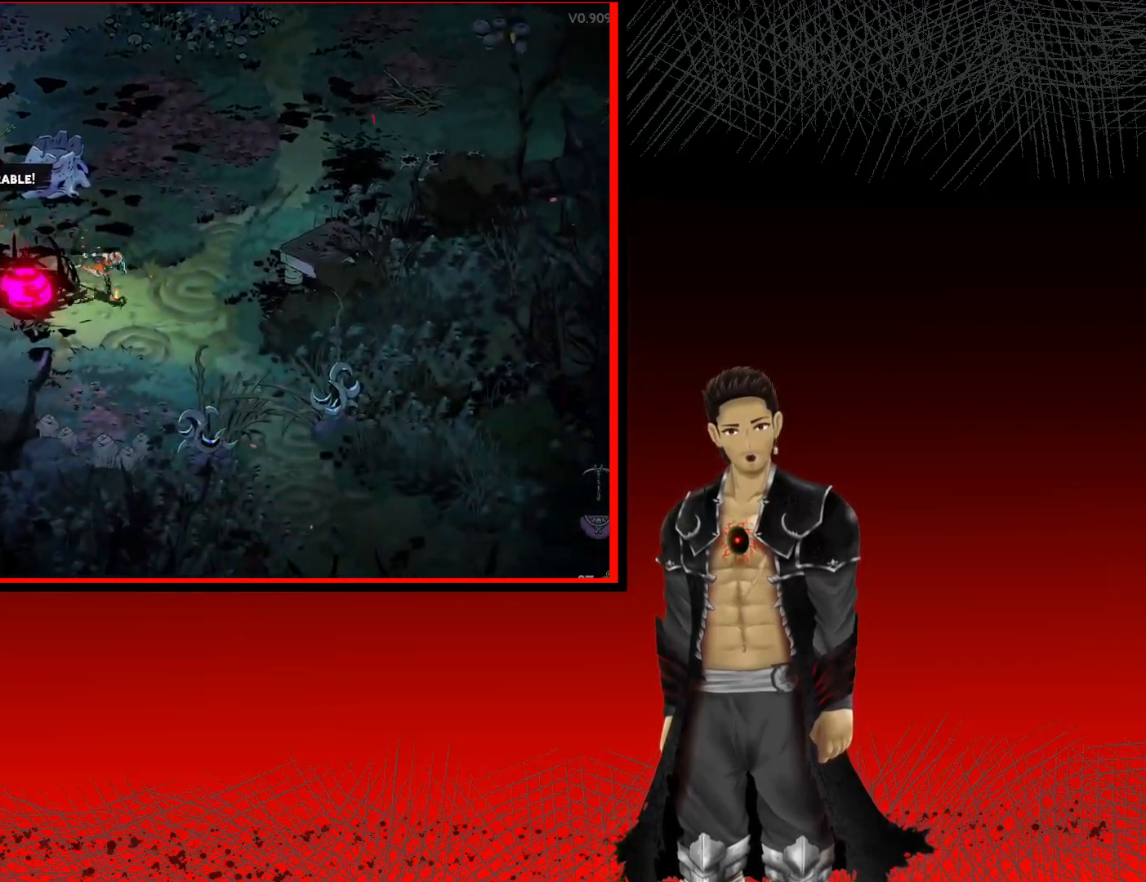
{"buttons": ["X"], "left_stick": "up-left", "right_stick": "center", "events": [[67, "left_stick", "down"], [167, "left_stick", "down-left"], [333, "left_stick", "left"], [450, "left_stick", "up-left"], [500, "X", "down"]]}
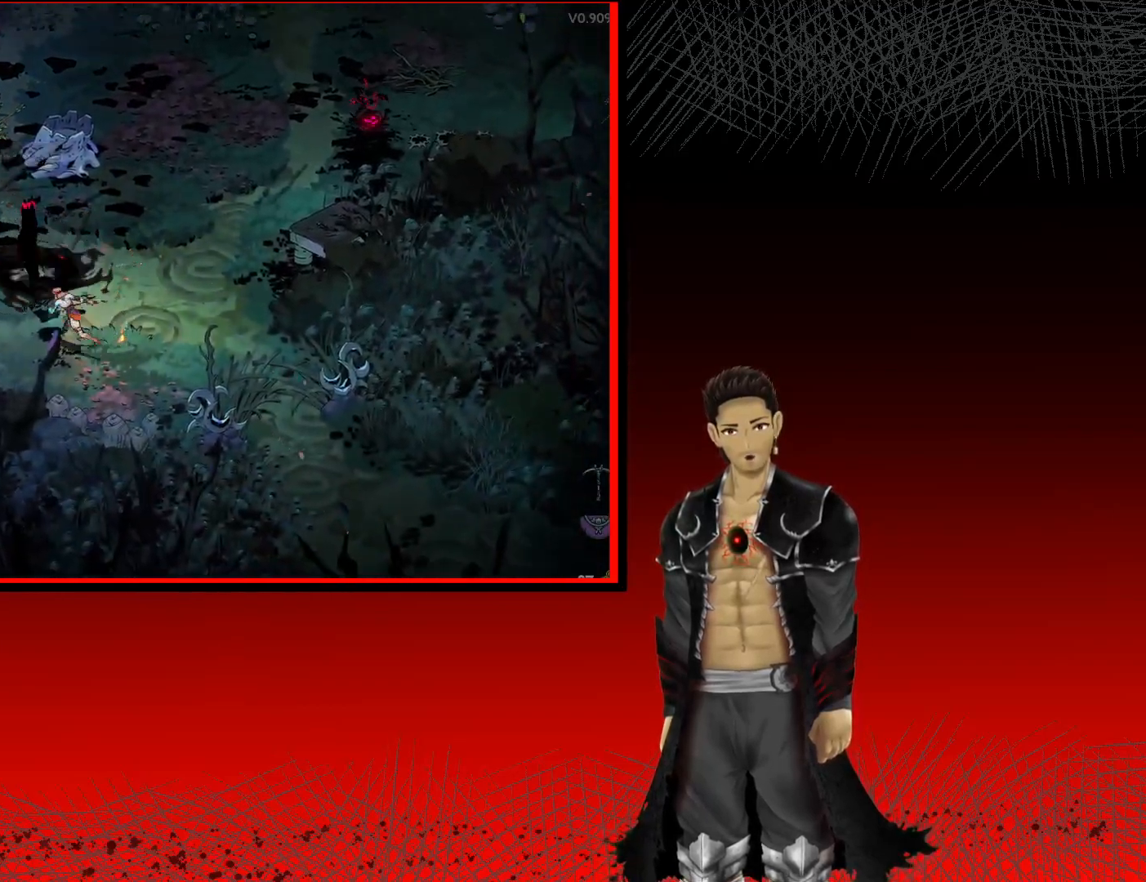
{"buttons": ["X"], "left_stick": "up", "right_stick": "center", "events": [[133, "X", "up"], [250, "X", "down"], [367, "X", "up"], [417, "left_stick", "up"], [483, "X", "down"]]}
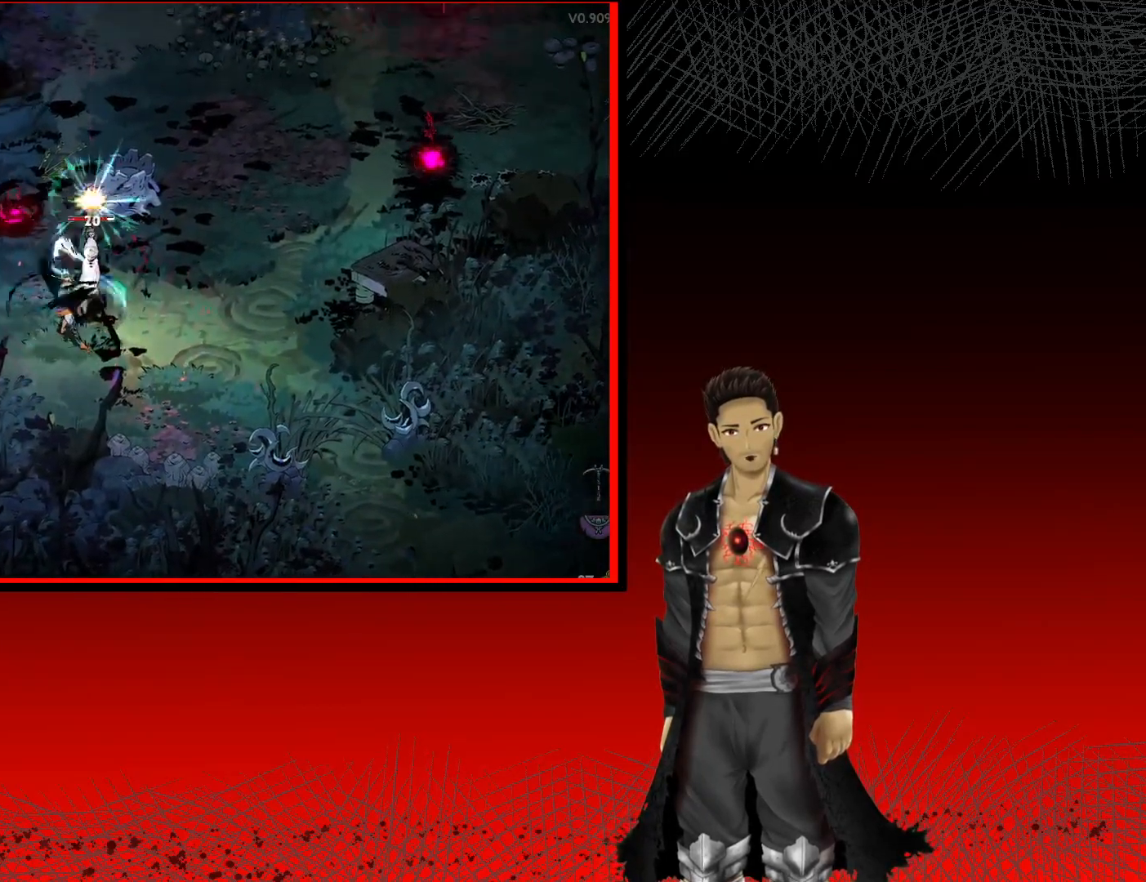
{"buttons": ["X"], "left_stick": "right", "right_stick": "center", "events": [[100, "X", "up"], [200, "X", "down"], [300, "X", "up"], [367, "left_stick", "right"], [417, "X", "down"]]}
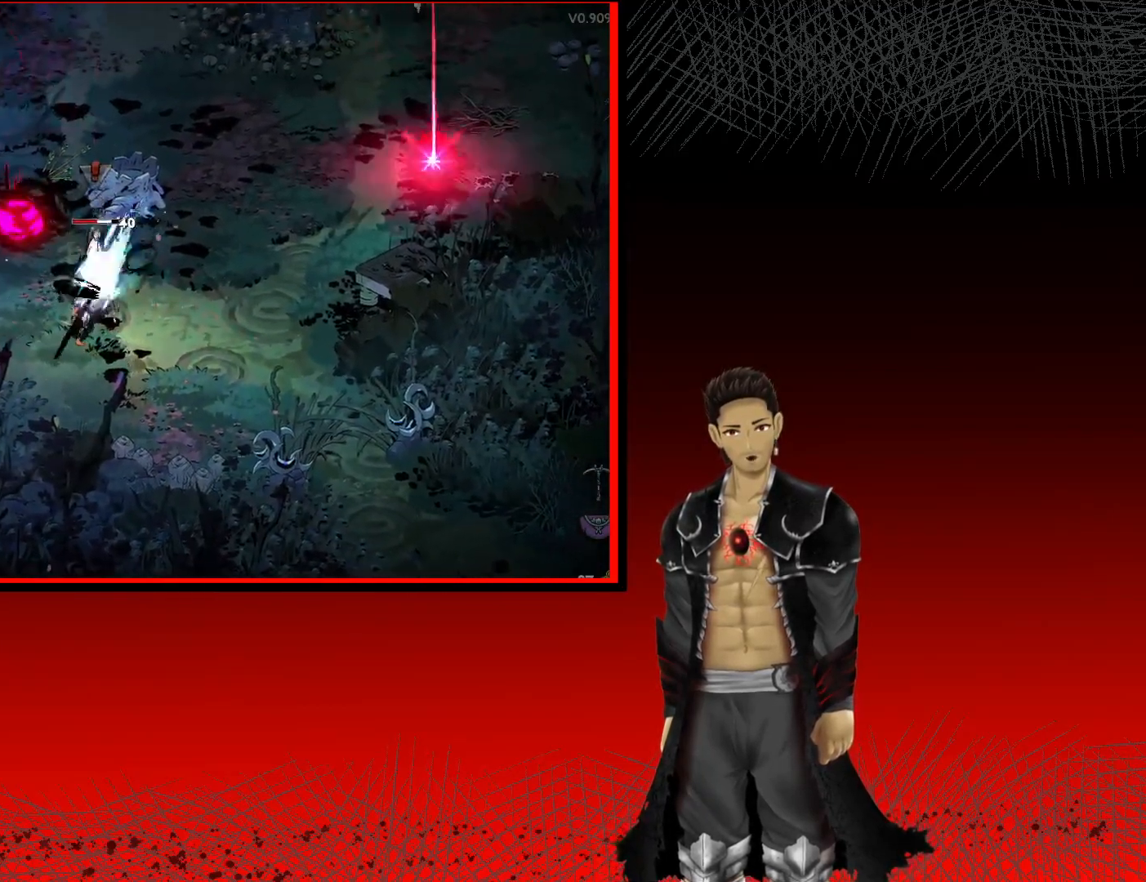
{"buttons": ["X"], "left_stick": "up", "right_stick": "center", "events": [[50, "X", "up"], [133, "left_stick", "up-right"], [150, "X", "down"], [250, "left_stick", "up"], [283, "X", "up"], [367, "X", "down"]]}
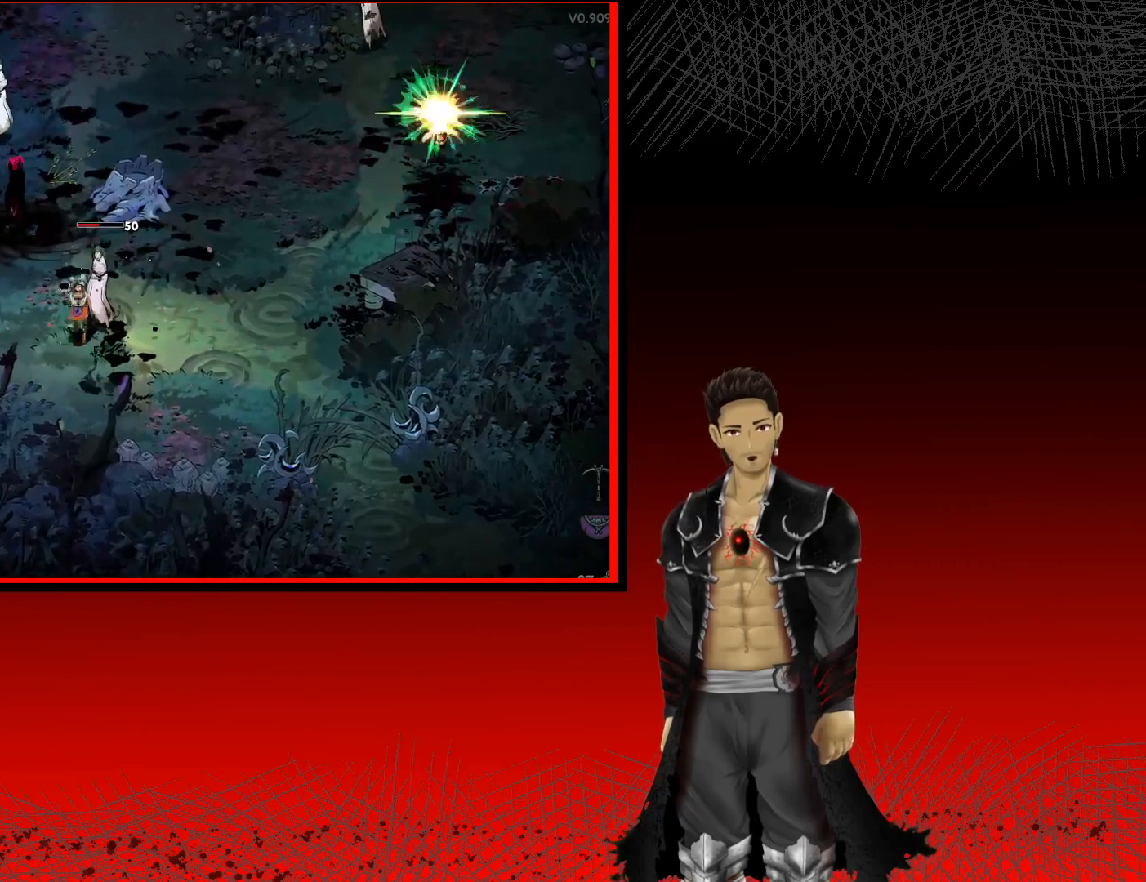
{"buttons": ["A", "X"], "left_stick": "up", "right_stick": "center", "events": [[17, "X", "up"], [100, "left_stick", "up-right"], [133, "X", "down"], [283, "X", "up"], [383, "left_stick", "up"], [500, "A", "down"], [500, "X", "down"]]}
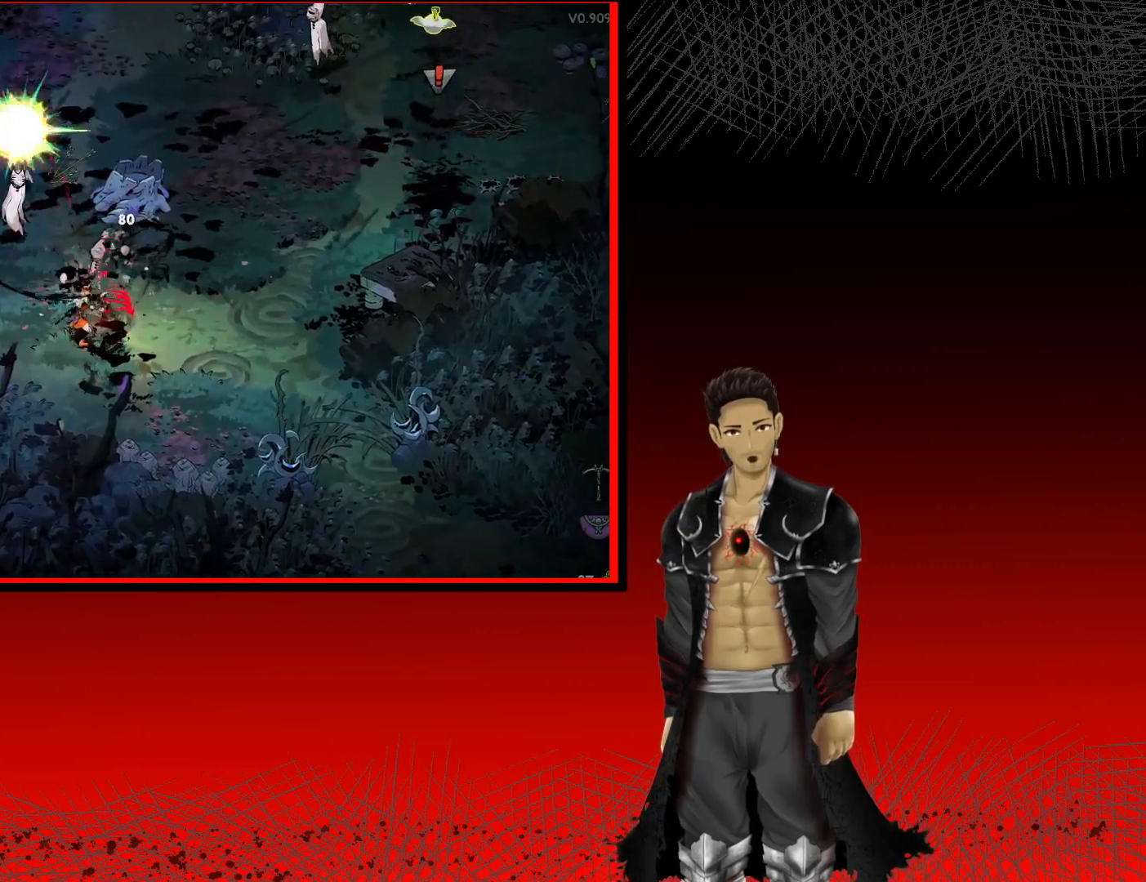
{"buttons": ["X"], "left_stick": "up", "right_stick": "center", "events": [[83, "left_stick", "up-left"], [150, "X", "up"], [183, "A", "up"], [233, "A", "down"], [250, "X", "down"], [317, "A", "up"], [317, "left_stick", "up"], [433, "X", "up"], [500, "X", "down"]]}
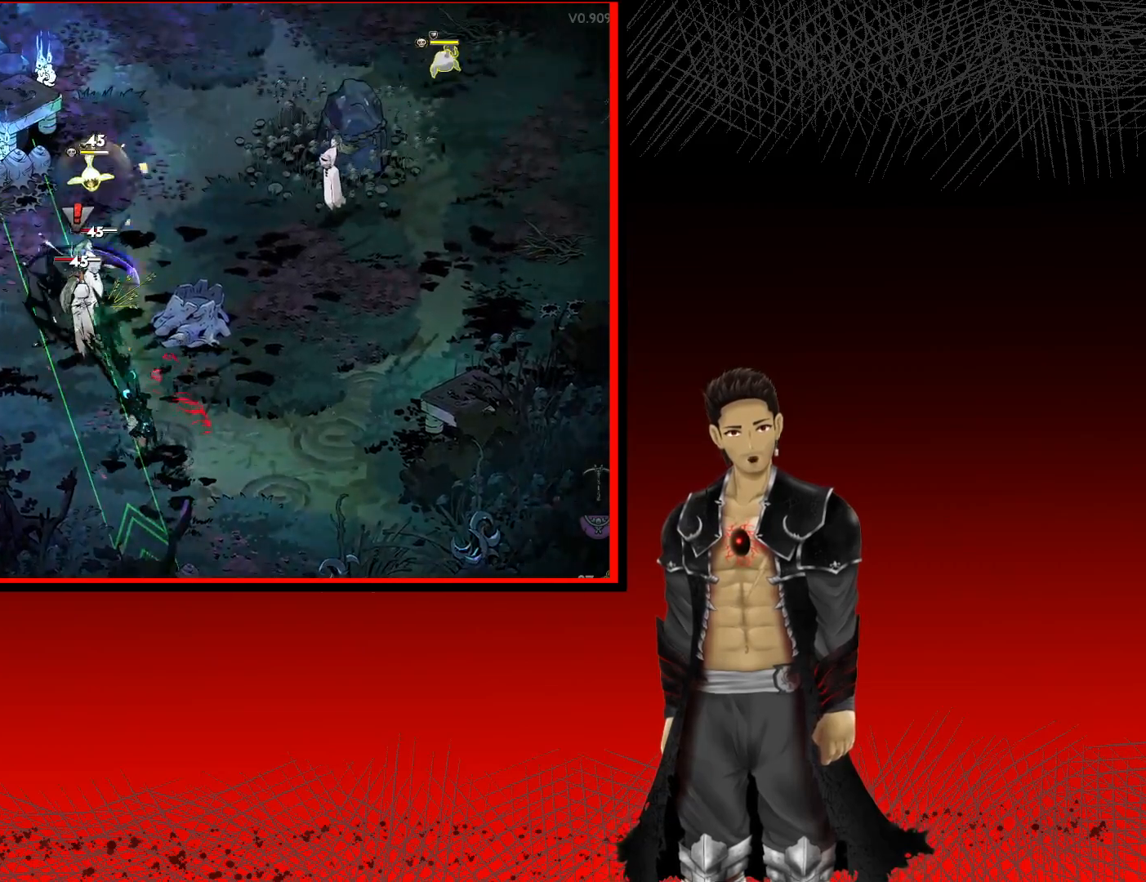
{"buttons": ["A", "X"], "left_stick": "down-right", "right_stick": "center", "events": [[50, "left_stick", "center"], [133, "X", "up"], [133, "left_stick", "down"], [233, "A", "down"], [233, "X", "down"], [267, "left_stick", "down-right"], [350, "X", "up"], [383, "A", "up"], [450, "A", "down"], [467, "X", "down"]]}
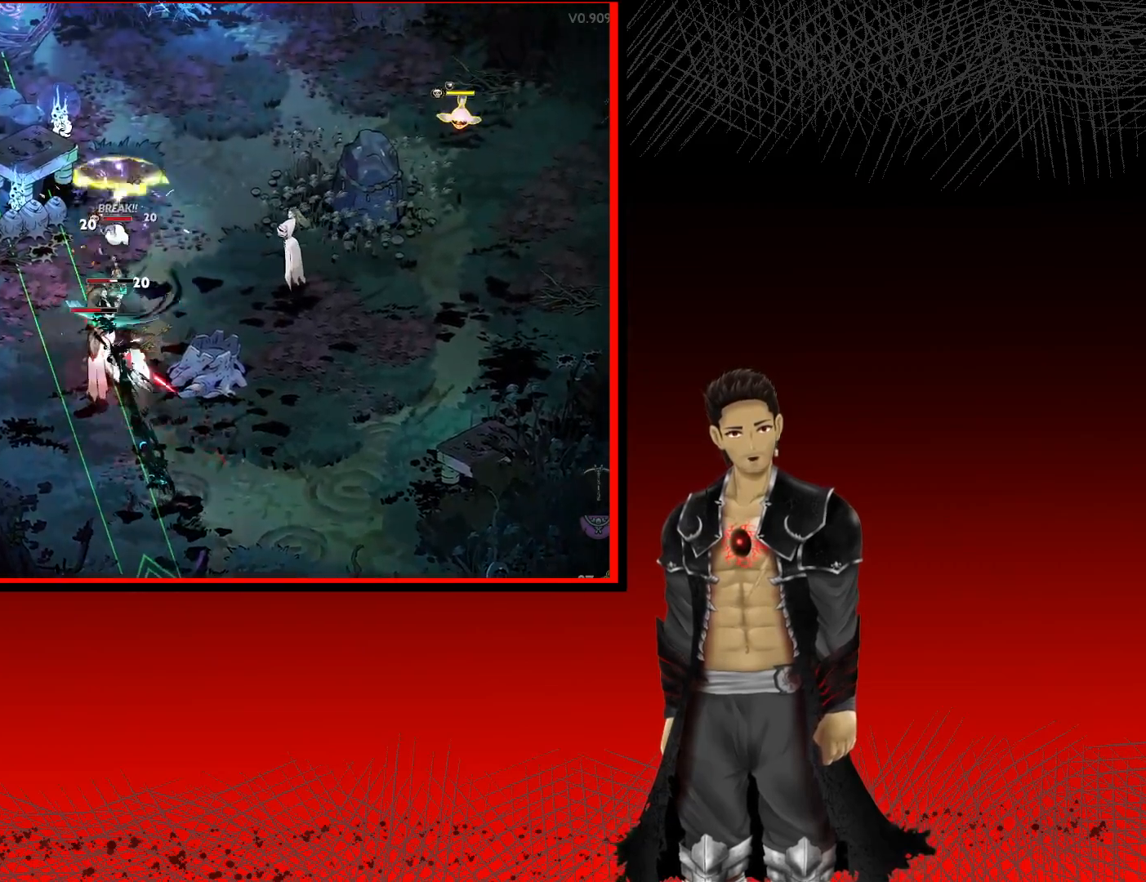
{"buttons": ["A", "X"], "left_stick": "up-right", "right_stick": "center", "events": [[83, "A", "up"], [83, "X", "up"], [167, "A", "down"], [200, "X", "down"], [217, "left_stick", "right"], [300, "X", "up"], [333, "A", "up"], [400, "A", "down"], [433, "left_stick", "up-right"], [450, "X", "down"]]}
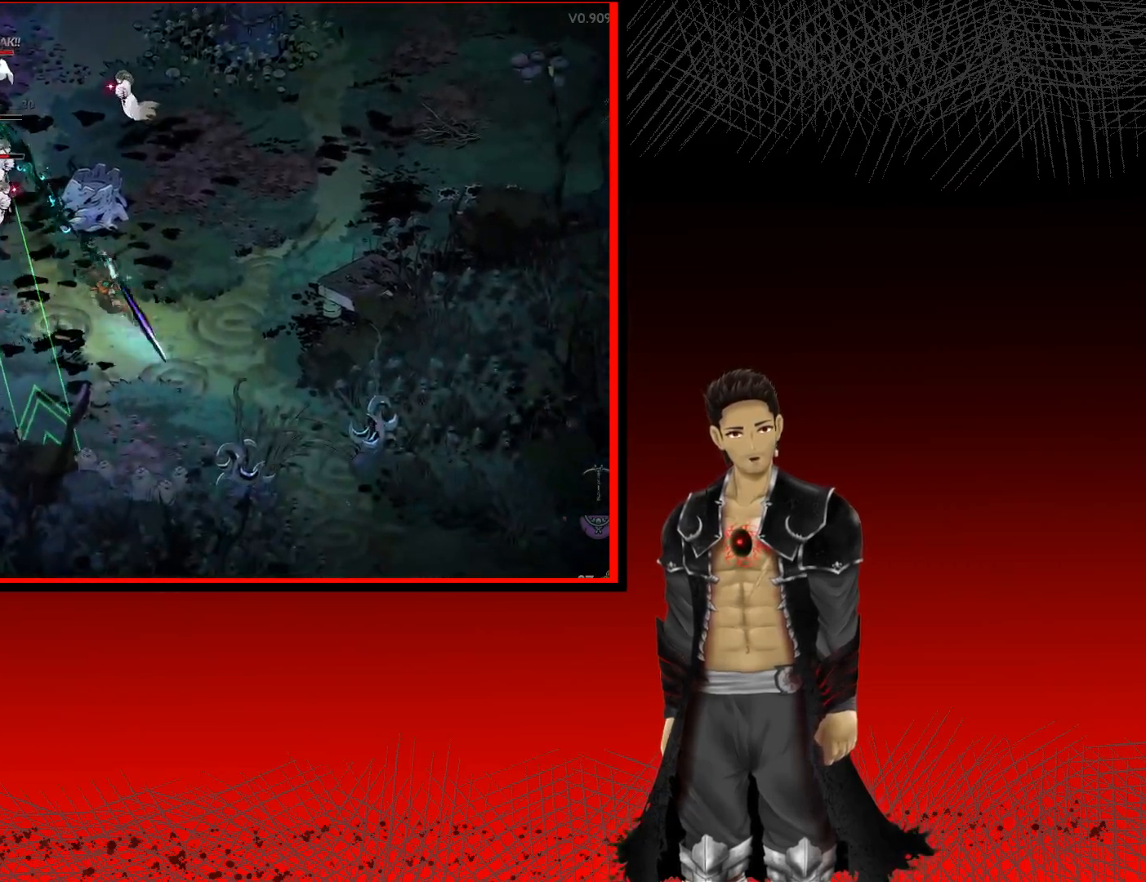
{"buttons": ["X"], "left_stick": "up", "right_stick": "center", "events": [[17, "left_stick", "up"], [67, "A", "up"], [67, "X", "up"], [83, "left_stick", "up-left"], [200, "X", "down"], [350, "X", "up"], [417, "left_stick", "up"], [467, "X", "down"]]}
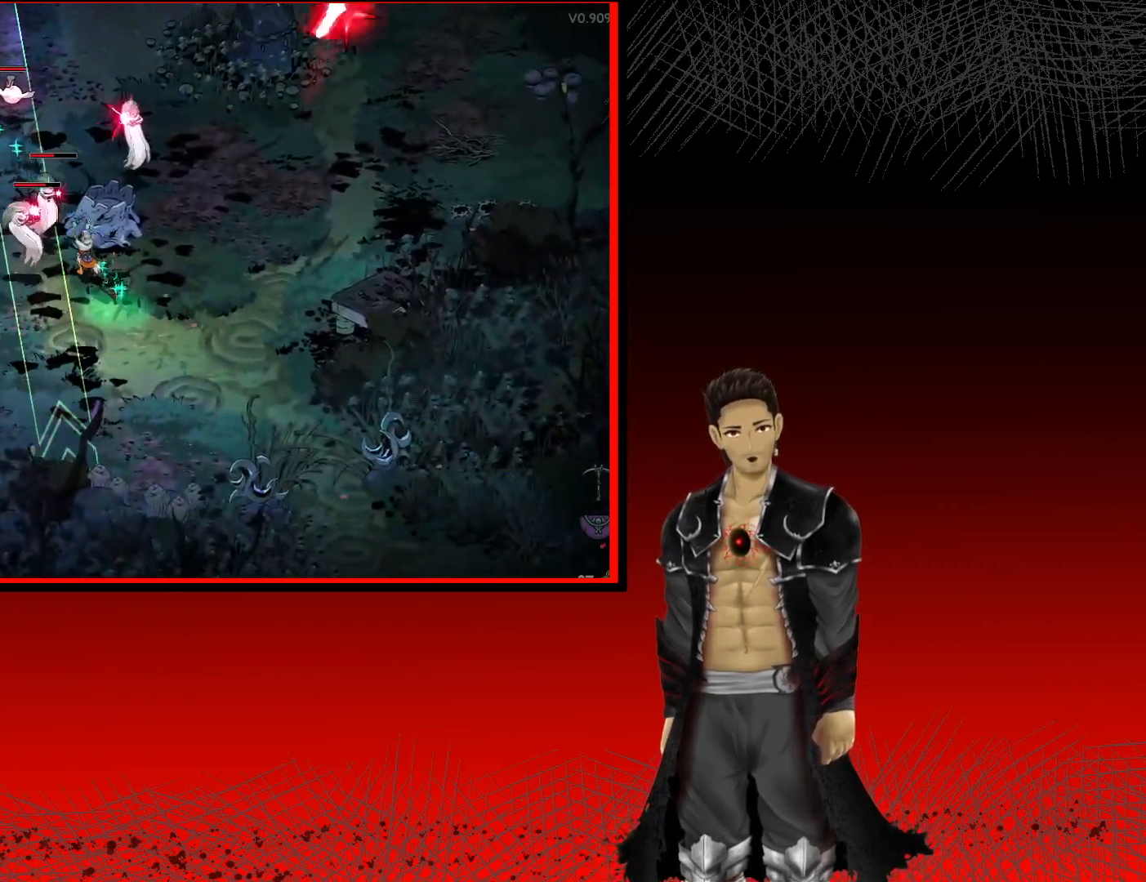
{"buttons": ["A", "X"], "left_stick": "up-right", "right_stick": "center", "events": [[100, "X", "up"], [217, "left_stick", "up-right"], [250, "A", "down"], [250, "X", "down"], [367, "X", "up"], [400, "A", "up"], [467, "A", "down"], [500, "X", "down"]]}
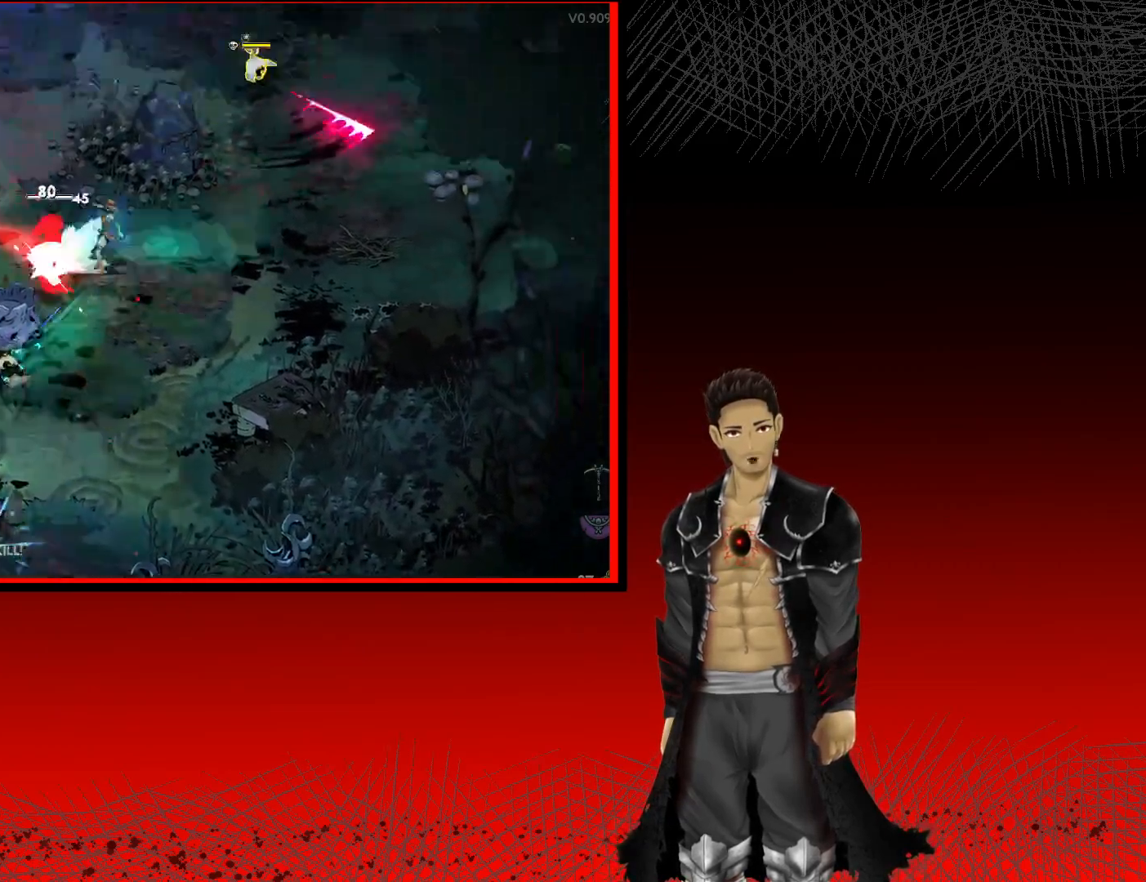
{"buttons": [], "left_stick": "left", "right_stick": "center", "events": [[133, "X", "up"], [150, "A", "up"], [167, "left_stick", "left"], [267, "A", "down"], [267, "X", "down"], [400, "A", "up"], [417, "X", "up"]]}